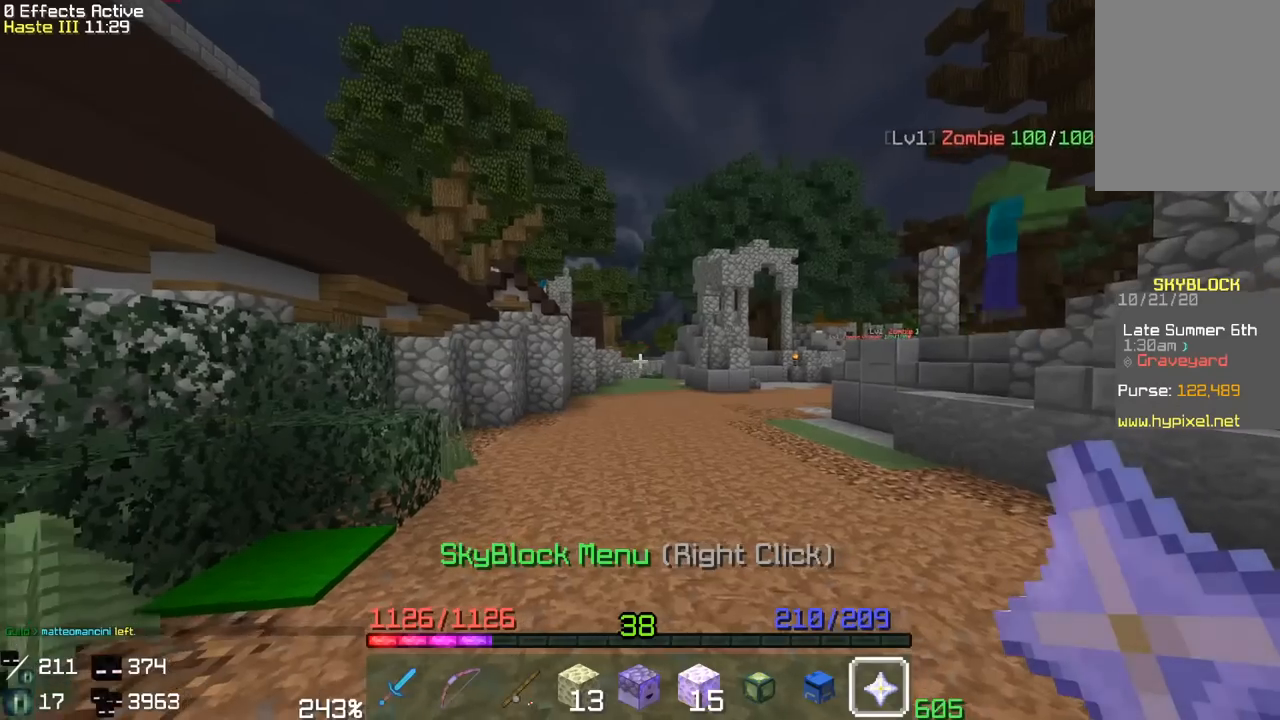
Gameplay with keyboard and mouse; each line is a JSON object with the keys and mouse buttons held at the frame after it. "events" lists presses ("down") and releases ("up") of "a", "d", "s", "space", "w", "mouse_left" and "mouse_right" between this image and that frame as [ms after this image, input, new state], when the widget could be followed in between. "mouse_left", "mouse_right" = the "left", "right" buttons of the "mouse" list. No other keys are recorded. Fast repeated clicks can show as one long hold. Mouse movement is not recorded.
{"keys": [], "mouse": ["right"], "events": [[417, "mouse_right", "down"], [483, "w", "up"]]}
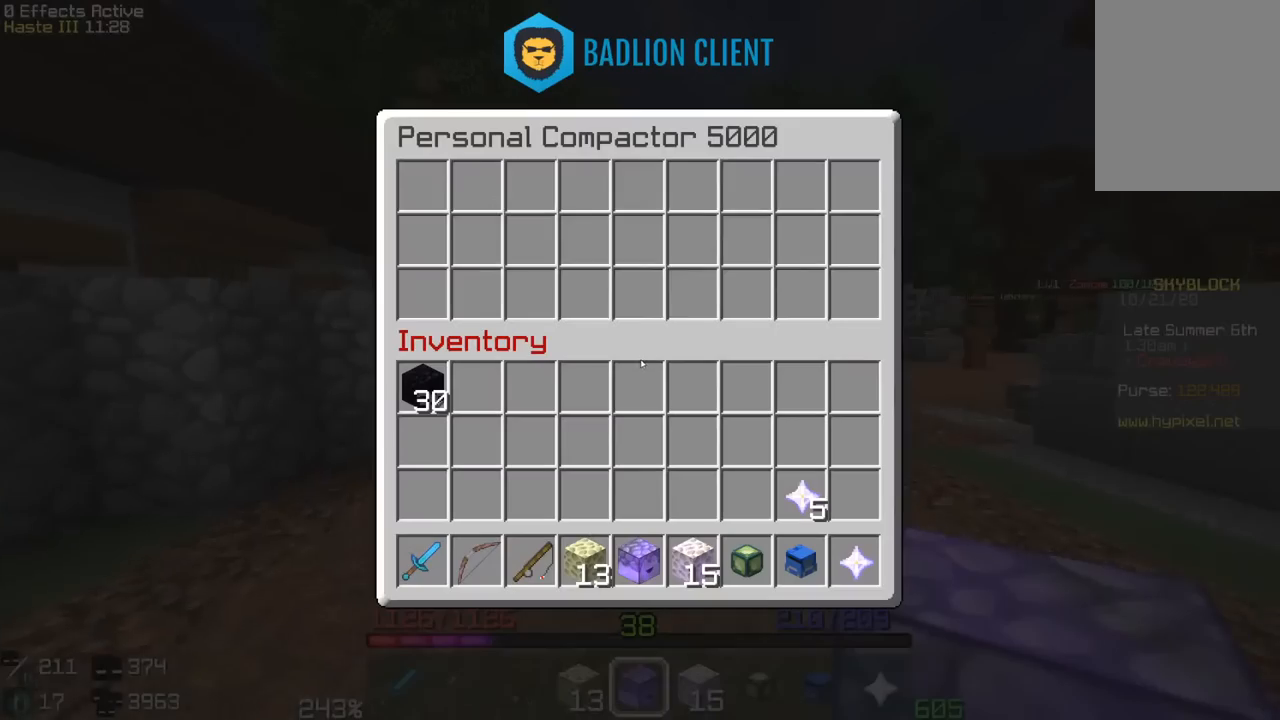
{"keys": [], "mouse": [], "events": [[33, "mouse_right", "up"]]}
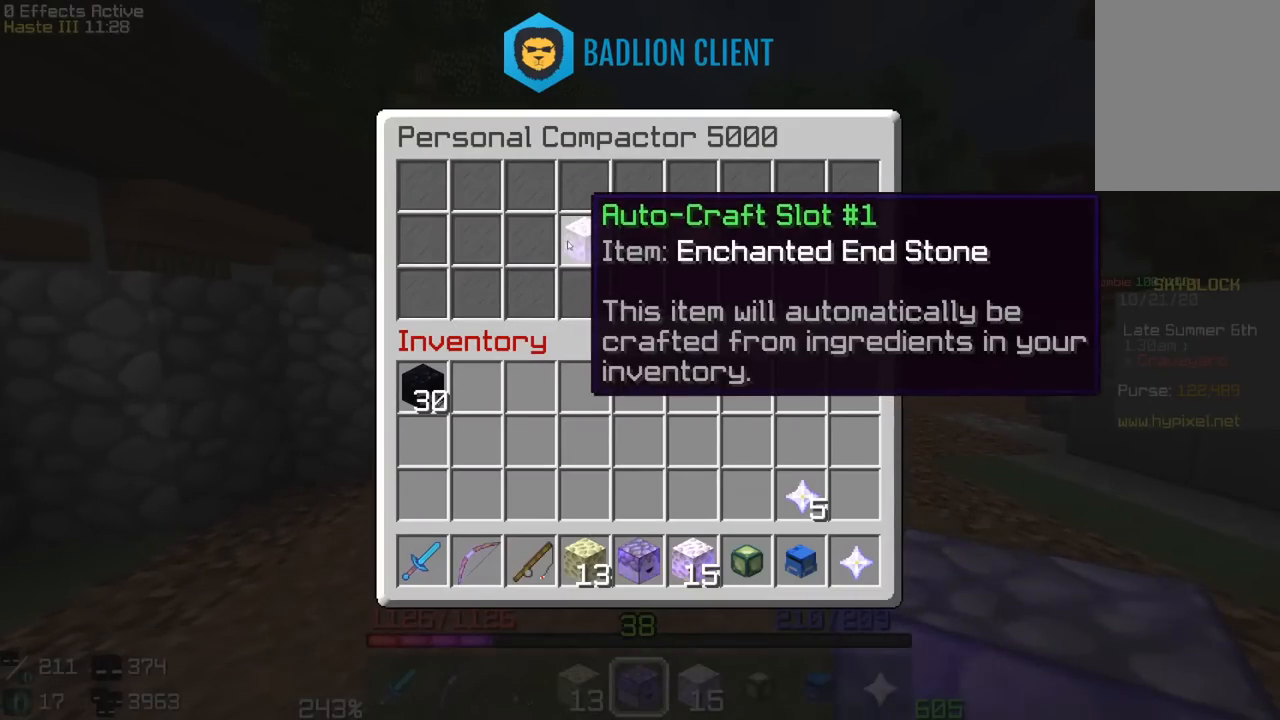
{"keys": [], "mouse": [], "events": []}
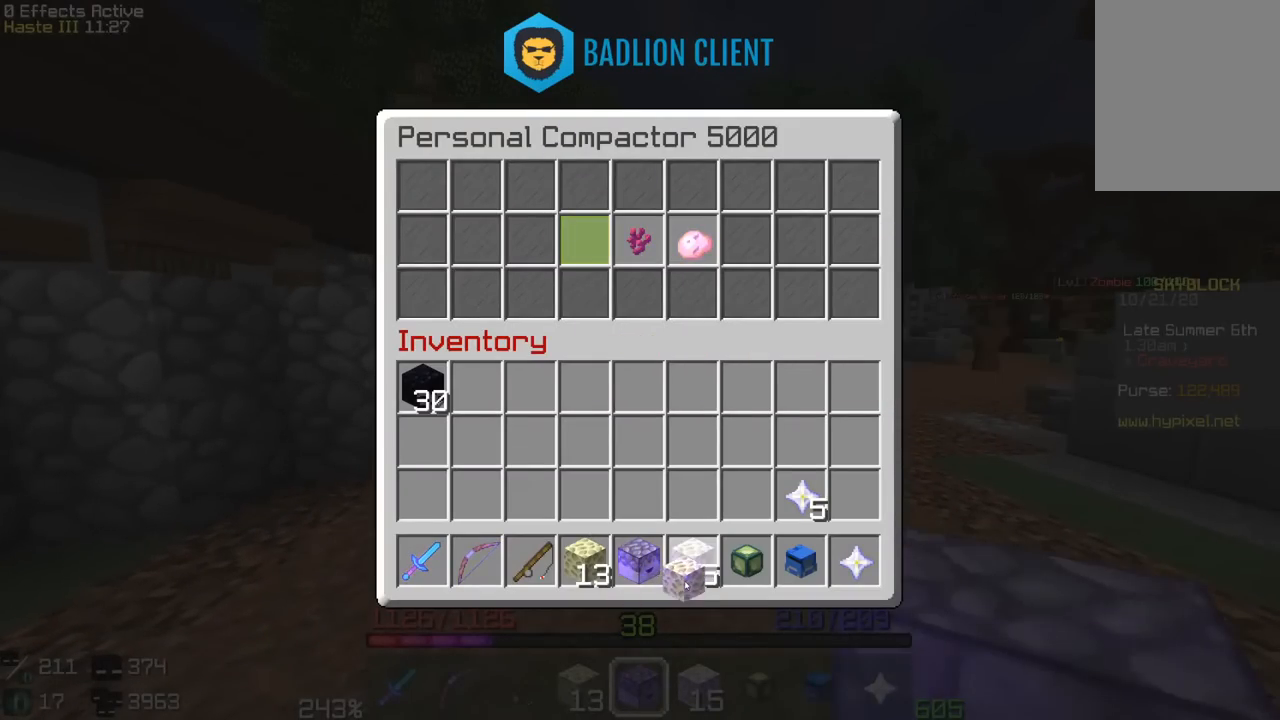
{"keys": [], "mouse": [], "events": []}
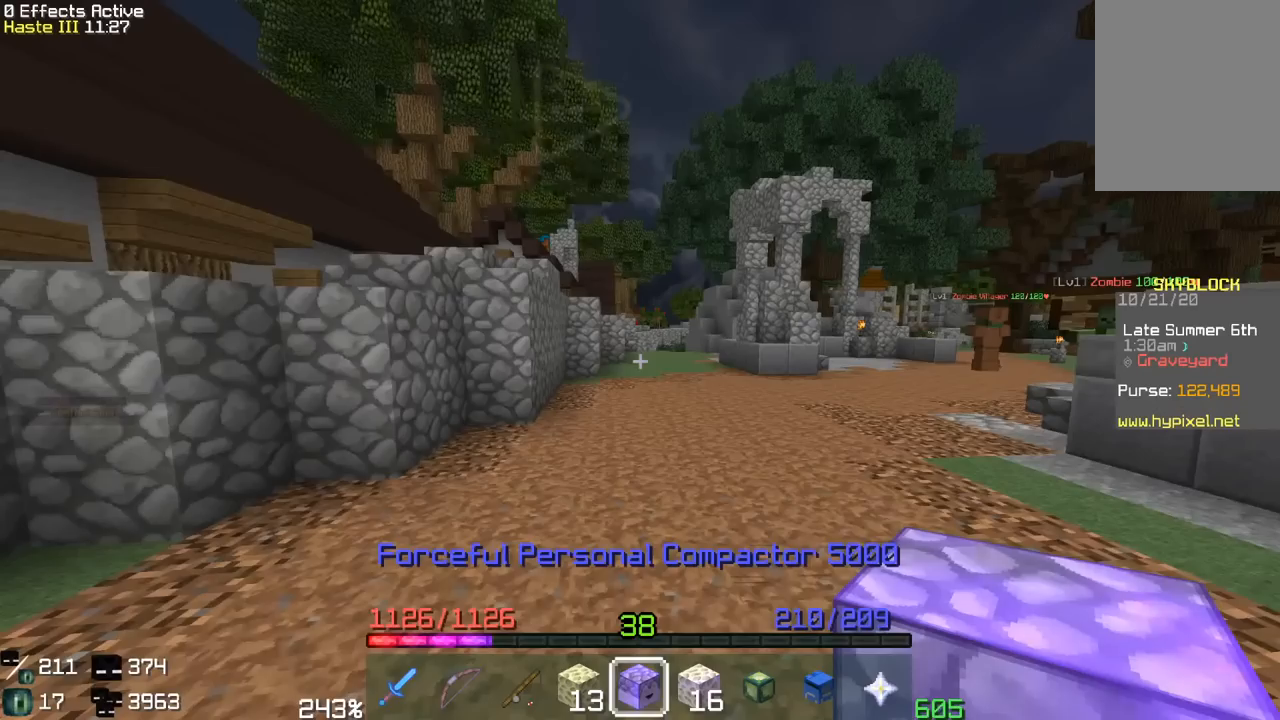
{"keys": [], "mouse": [], "events": [[67, "w", "down"], [167, "d", "down"], [350, "d", "up"], [433, "w", "up"]]}
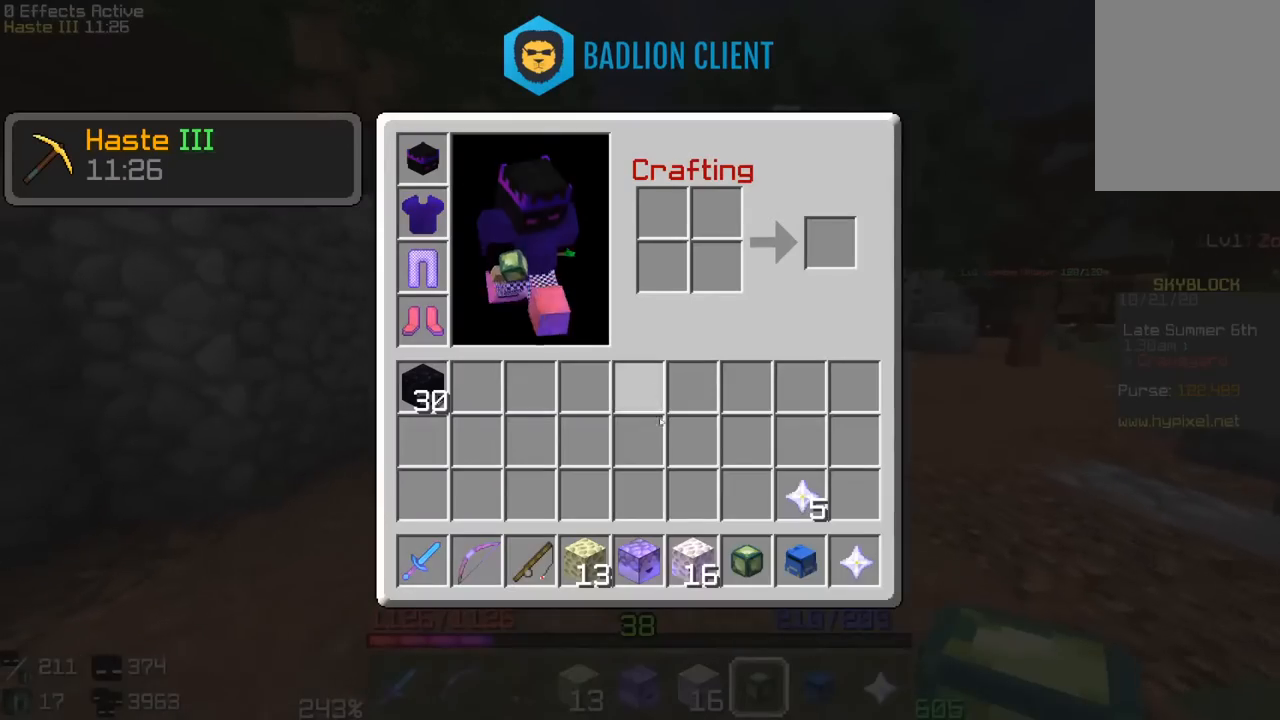
{"keys": [], "mouse": [], "events": []}
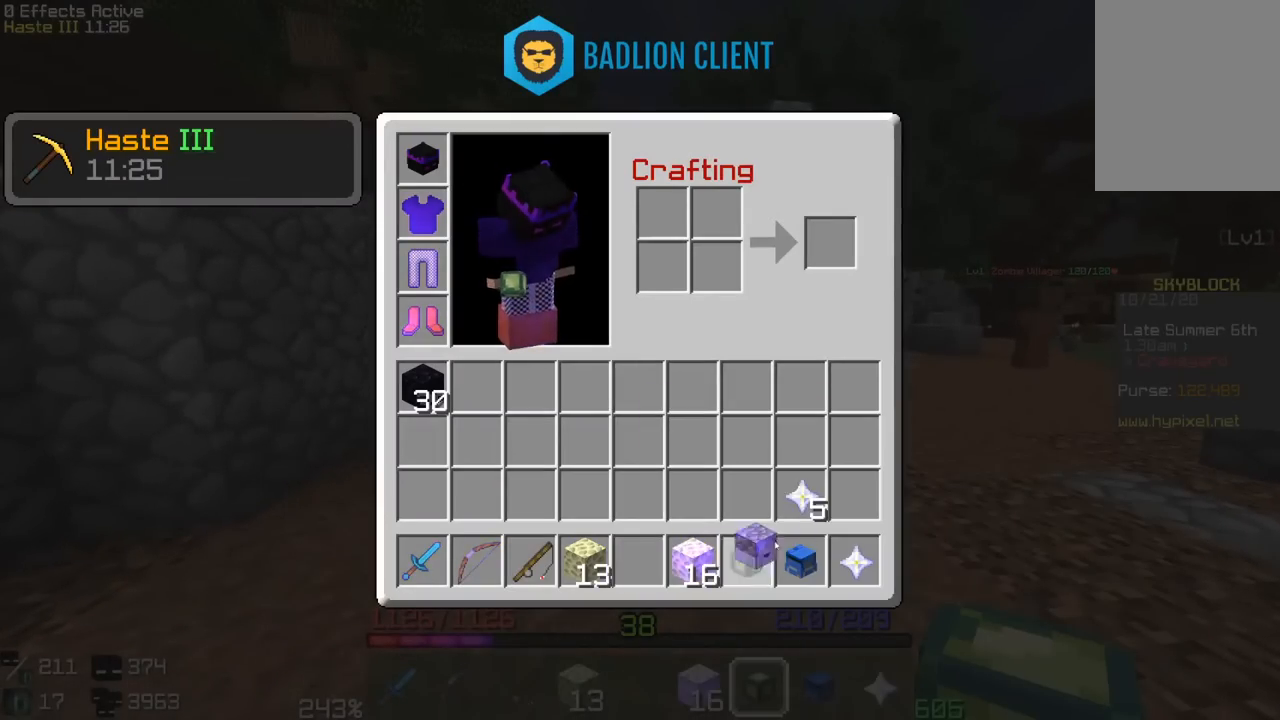
{"keys": [], "mouse": [], "events": []}
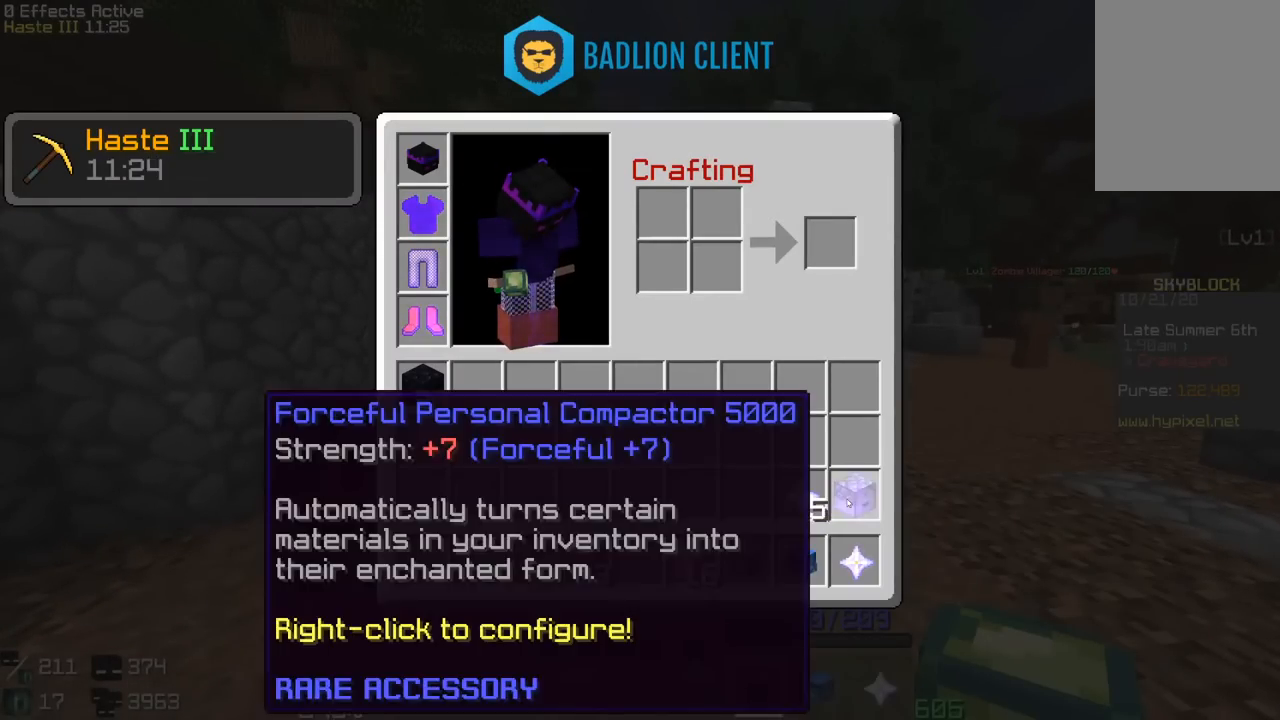
{"keys": ["w"], "mouse": [], "events": [[167, "w", "down"]]}
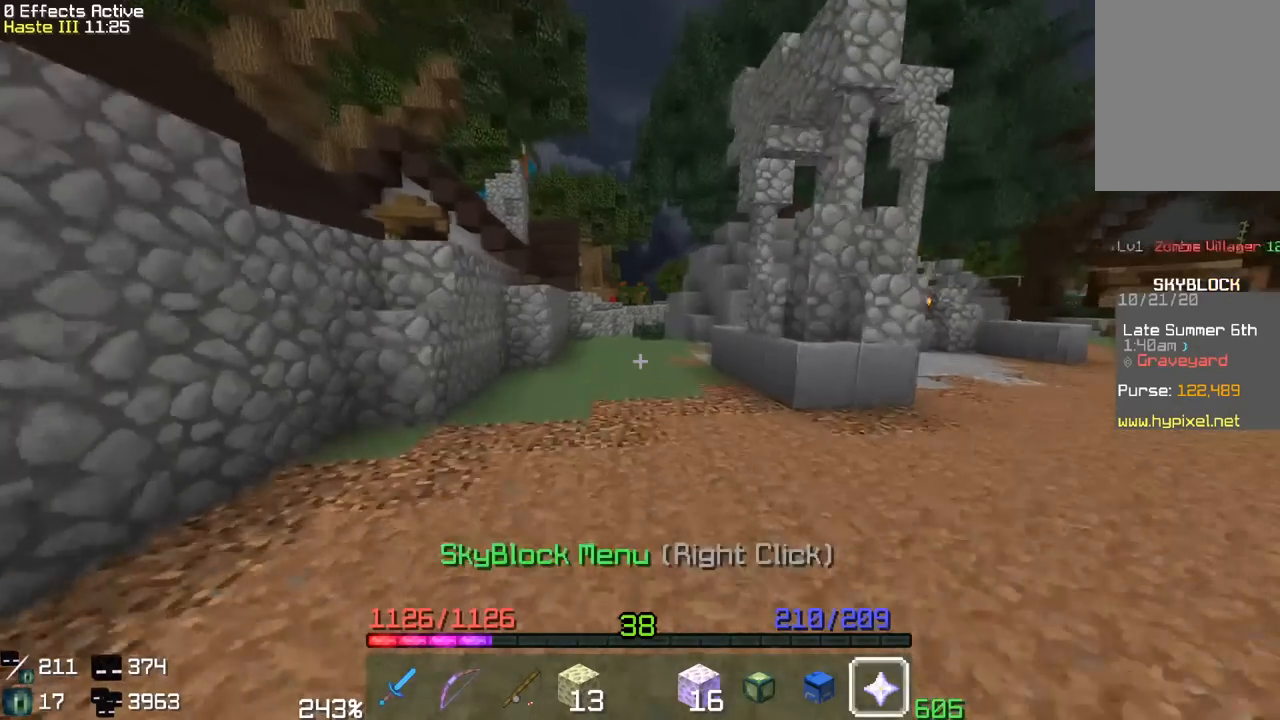
{"keys": [], "mouse": []}
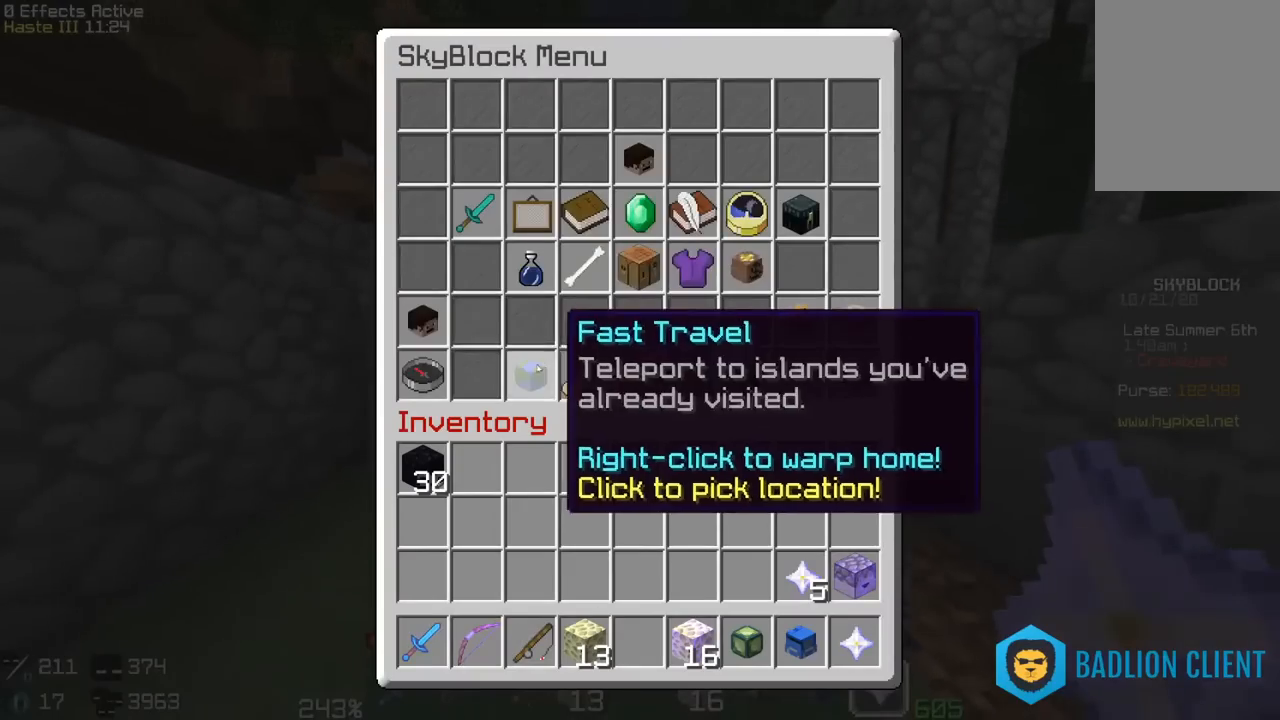
{"keys": [], "mouse": [], "events": []}
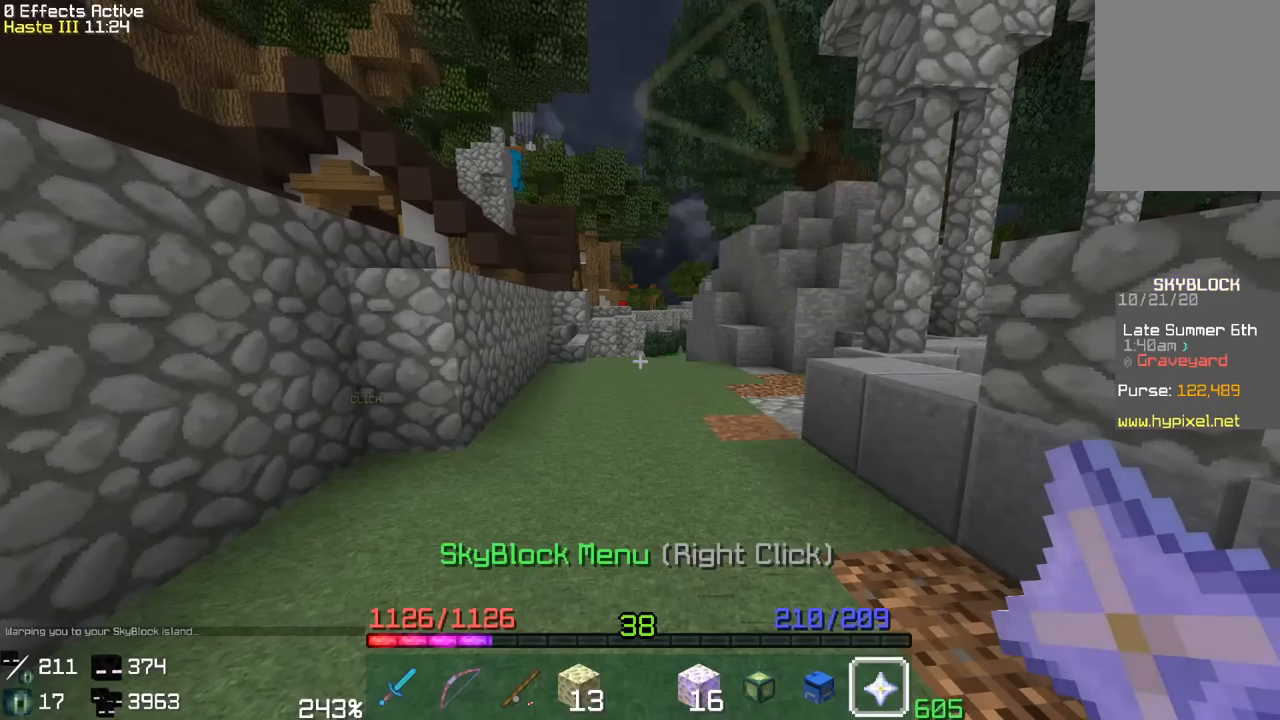
{"keys": [], "mouse": []}
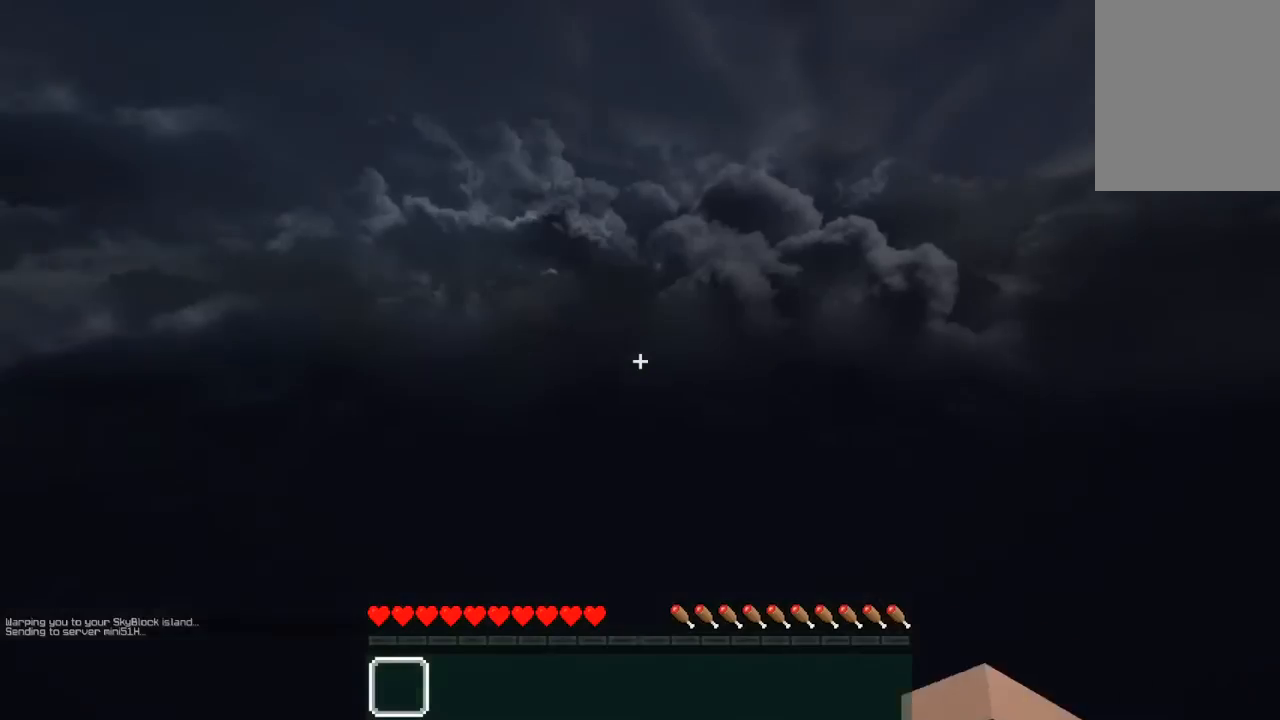
{"keys": ["w"], "mouse": [], "events": [[500, "w", "down"]]}
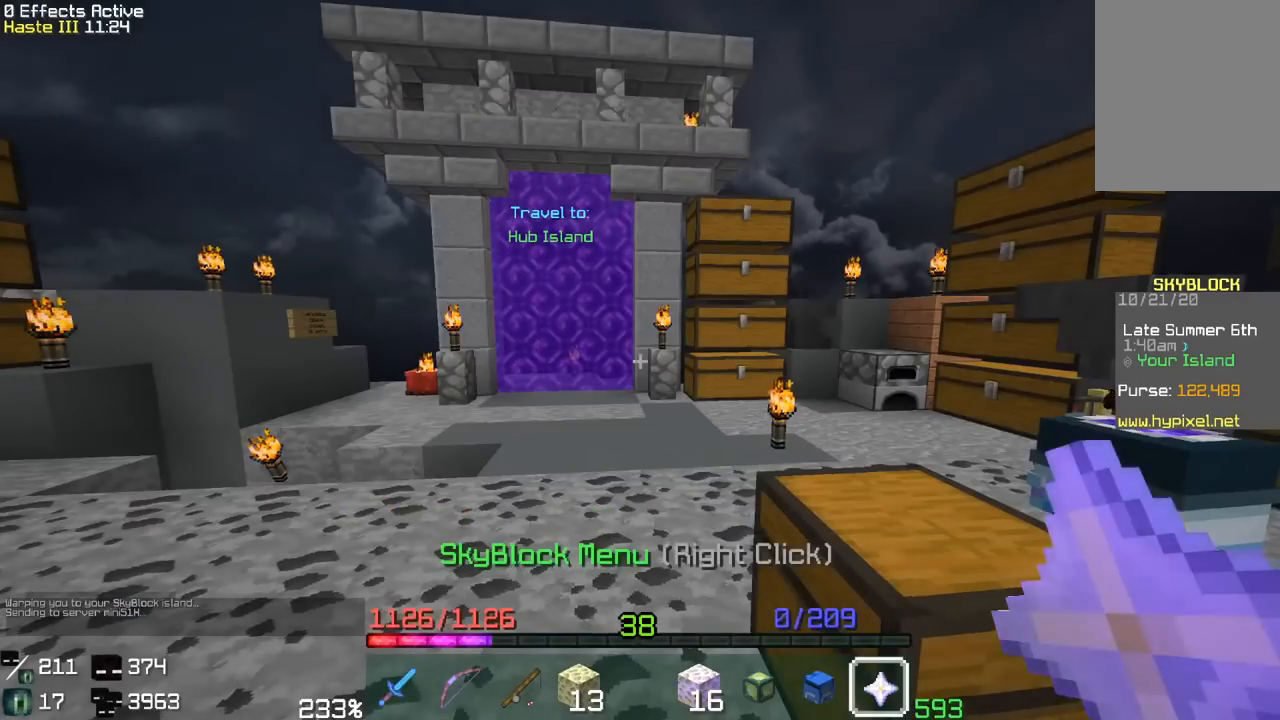
{"keys": [], "mouse": [], "events": [[367, "w", "up"]]}
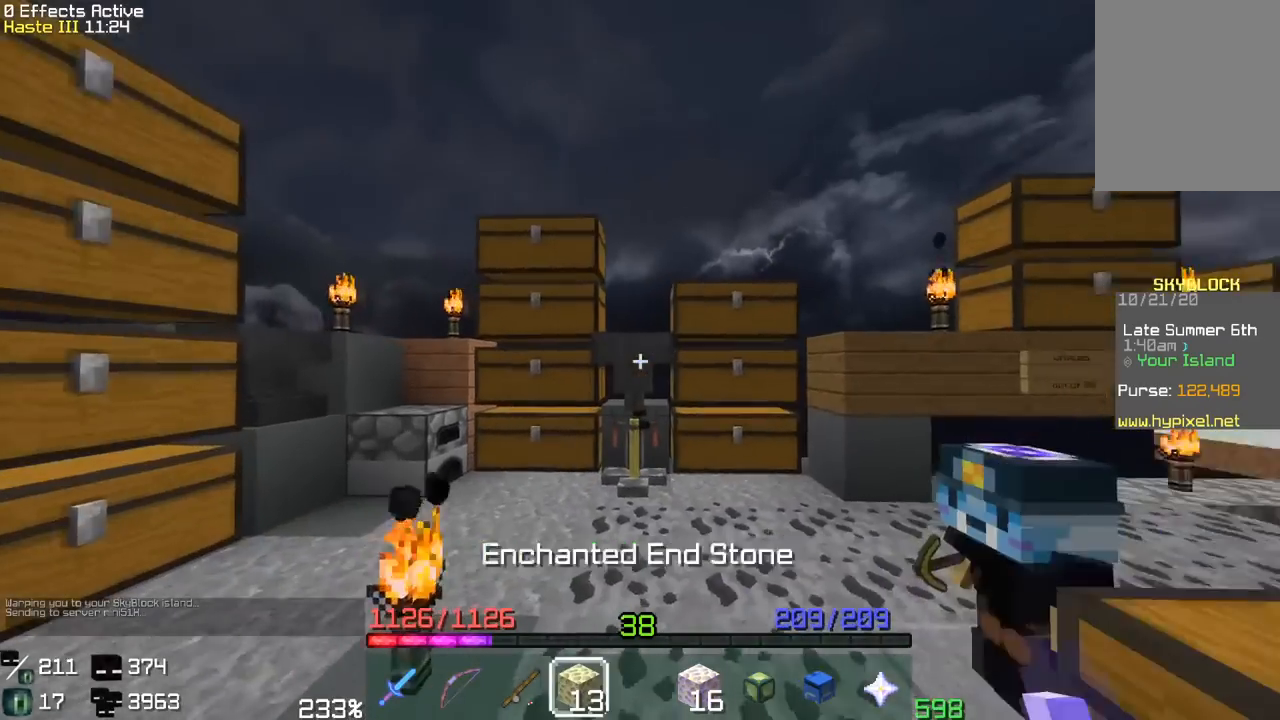
{"keys": [], "mouse": []}
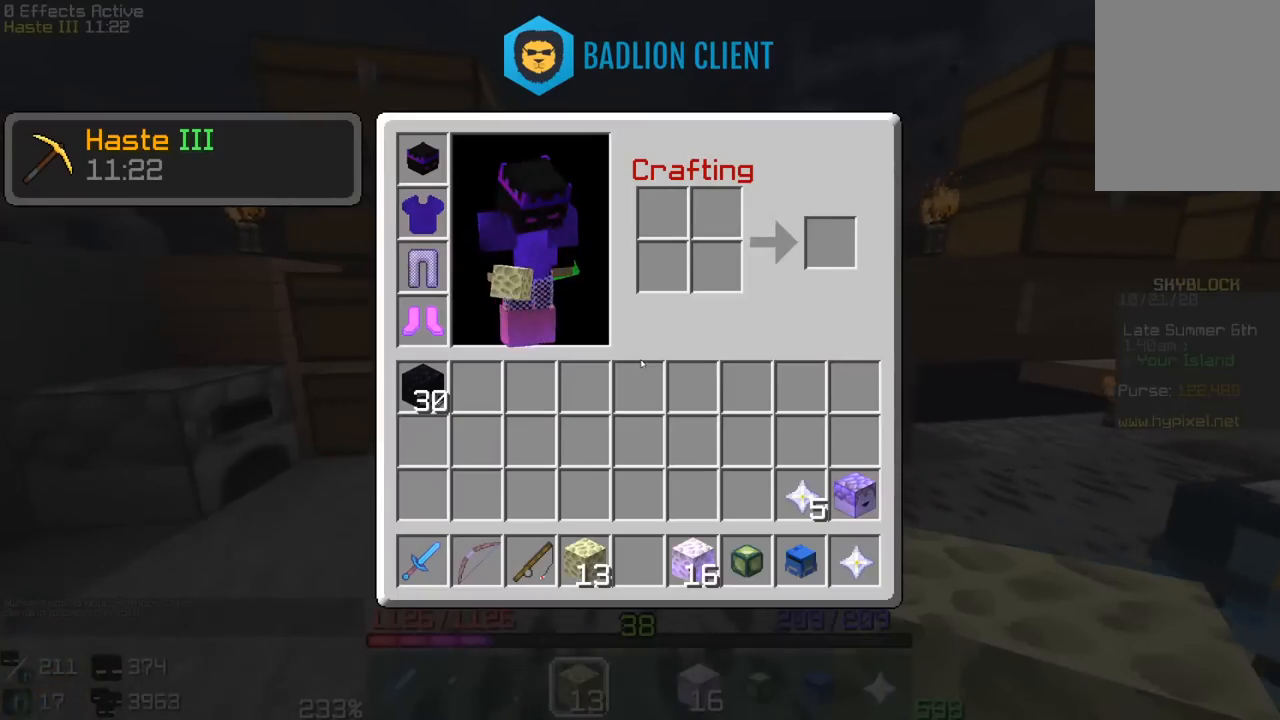
{"keys": [], "mouse": [], "events": []}
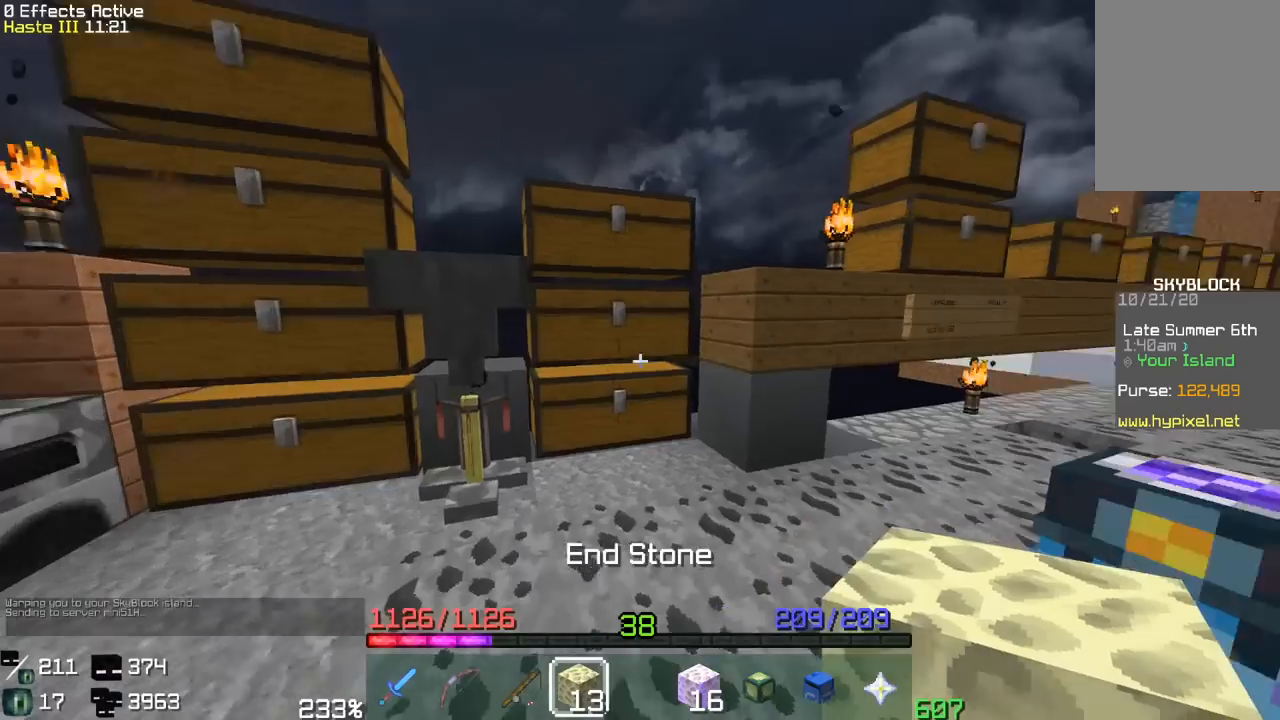
{"keys": ["d", "w"], "mouse": [], "events": [[267, "w", "down"], [500, "d", "down"]]}